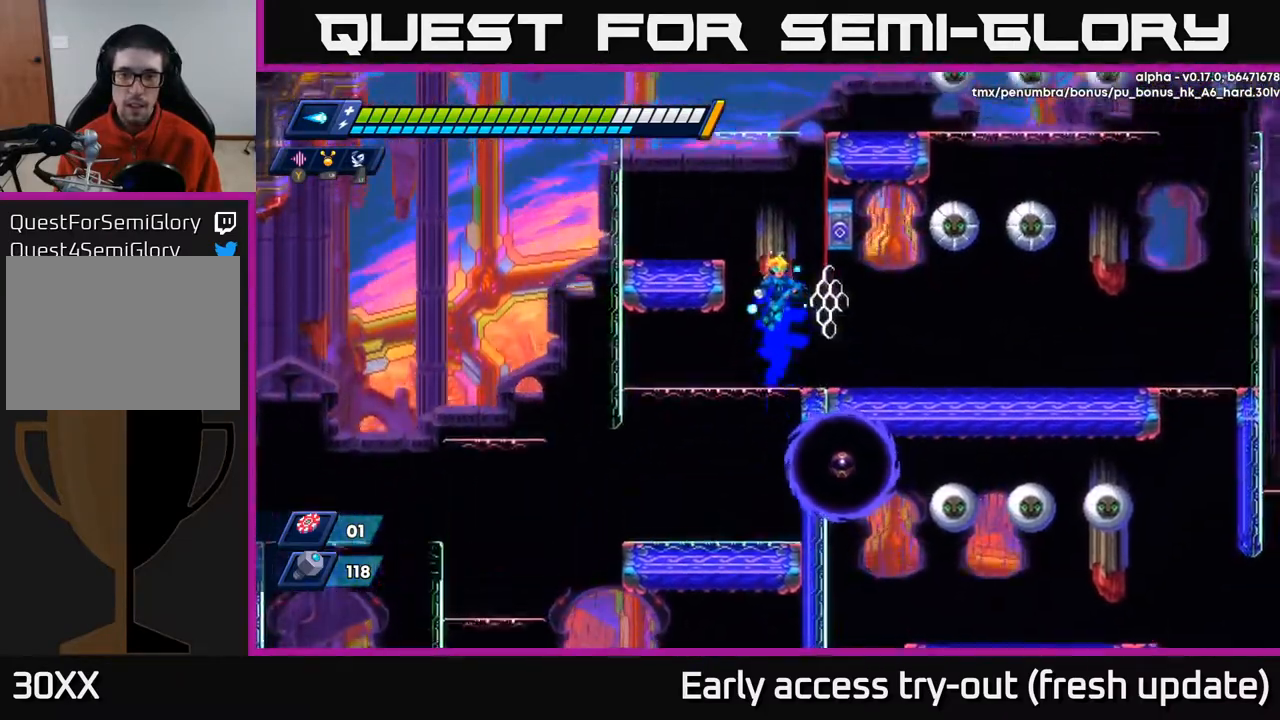
Gameplay with a controller (Xbox layout); each line is a JSON object with the inputs held at the frame after it. "events" lists button and stick changes between this image and that frame as [ms after this image, input, new state], when the widget could be followed in between.
{"buttons": ["DPAD_LEFT"], "left_stick": "center", "right_stick": "center", "events": [[83, "DPAD_LEFT", "down"], [100, "X", "down"], [150, "A", "up"], [200, "R2", "up"], [200, "X", "up"]]}
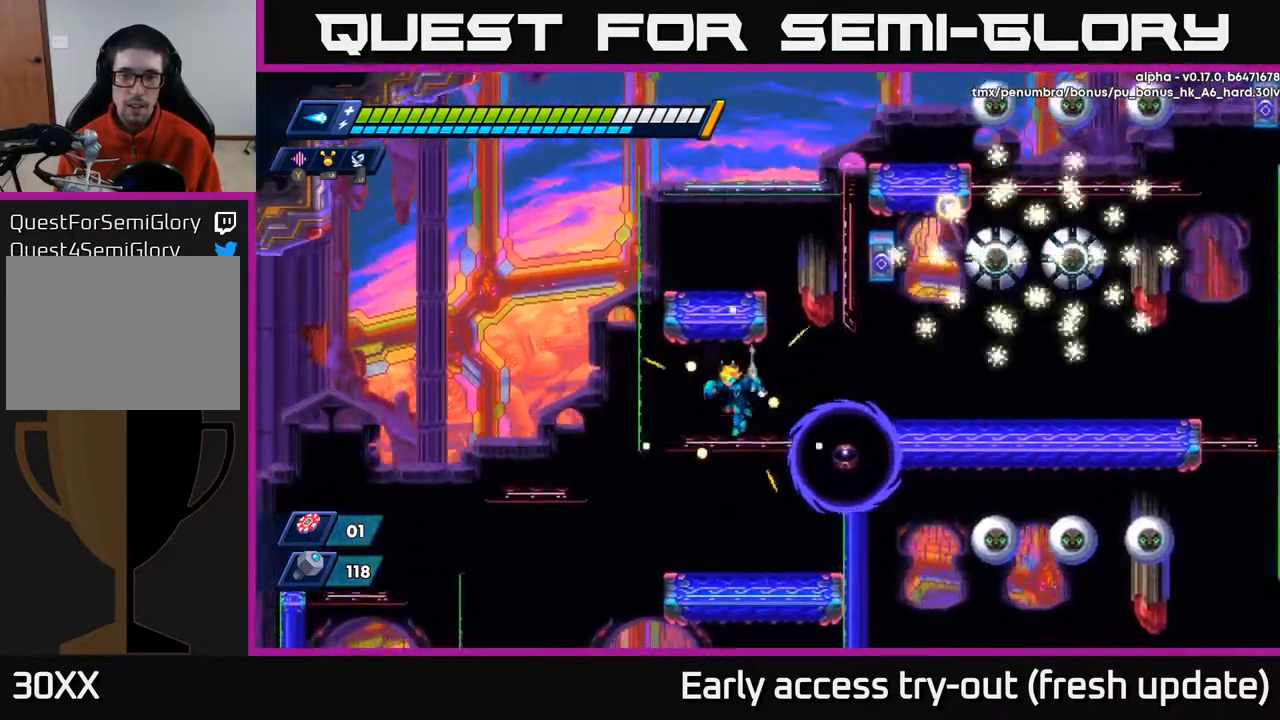
{"buttons": ["DPAD_LEFT"], "left_stick": "center", "right_stick": "center", "events": [[133, "DPAD_LEFT", "up"], [150, "DPAD_RIGHT", "down"], [200, "DPAD_RIGHT", "up"], [200, "X", "down"], [250, "X", "up"], [417, "DPAD_LEFT", "down"]]}
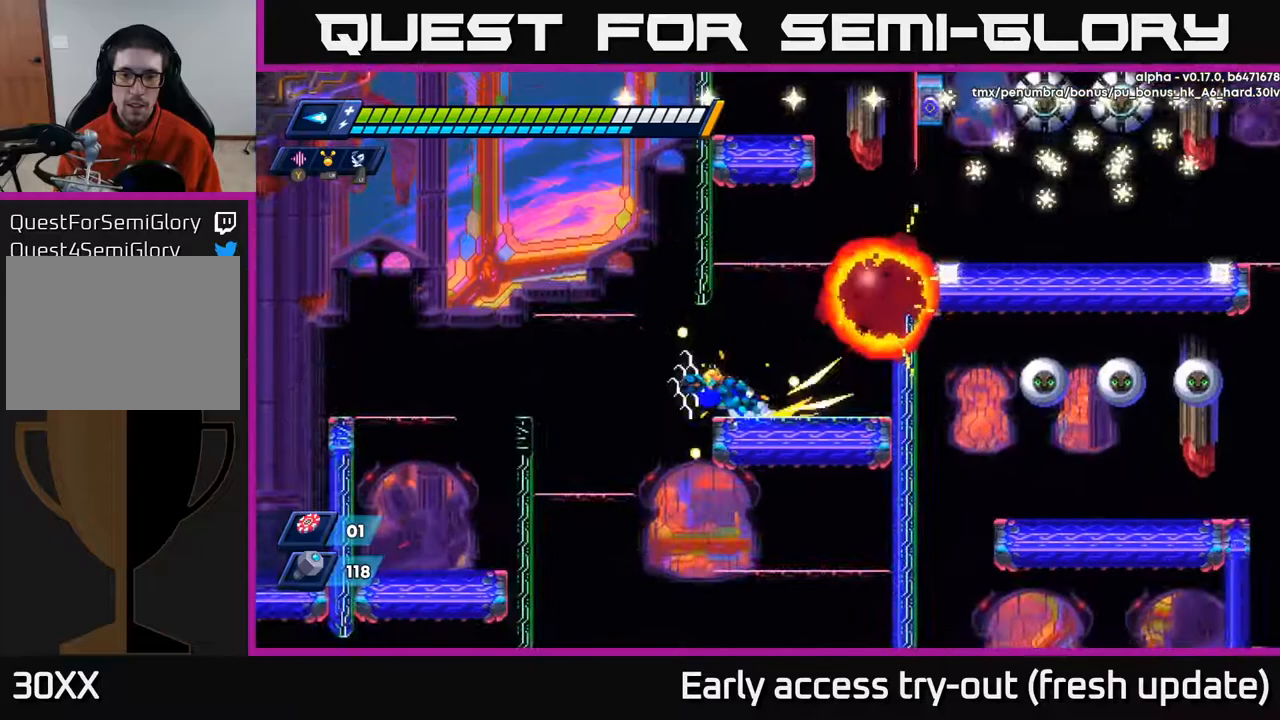
{"buttons": [], "left_stick": "center", "right_stick": "center", "events": [[17, "R2", "down"], [33, "A", "down"], [183, "DPAD_LEFT", "up"], [217, "DPAD_RIGHT", "down"], [383, "DPAD_RIGHT", "up"], [433, "A", "up"], [450, "R2", "up"]]}
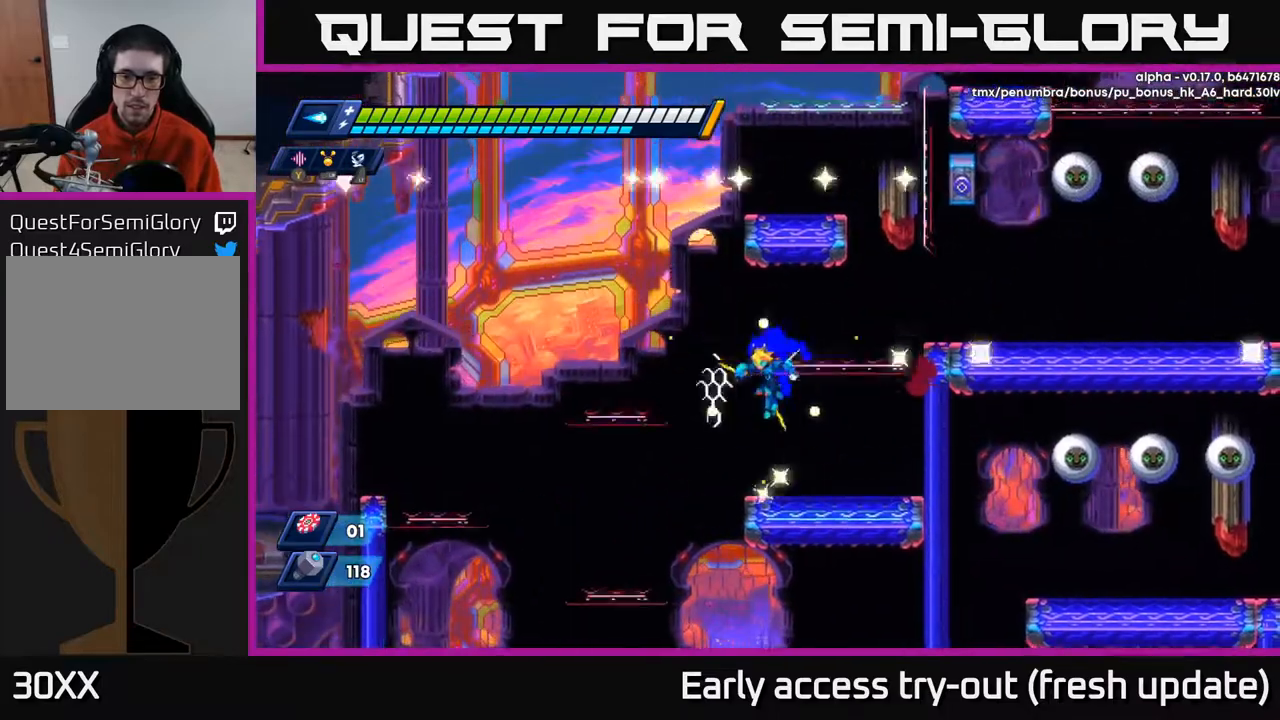
{"buttons": ["A", "R2"], "left_stick": "center", "right_stick": "center", "events": [[17, "DPAD_LEFT", "down"], [117, "DPAD_LEFT", "up"], [133, "DPAD_RIGHT", "down"], [233, "DPAD_RIGHT", "up"], [250, "A", "down"], [267, "R2", "down"]]}
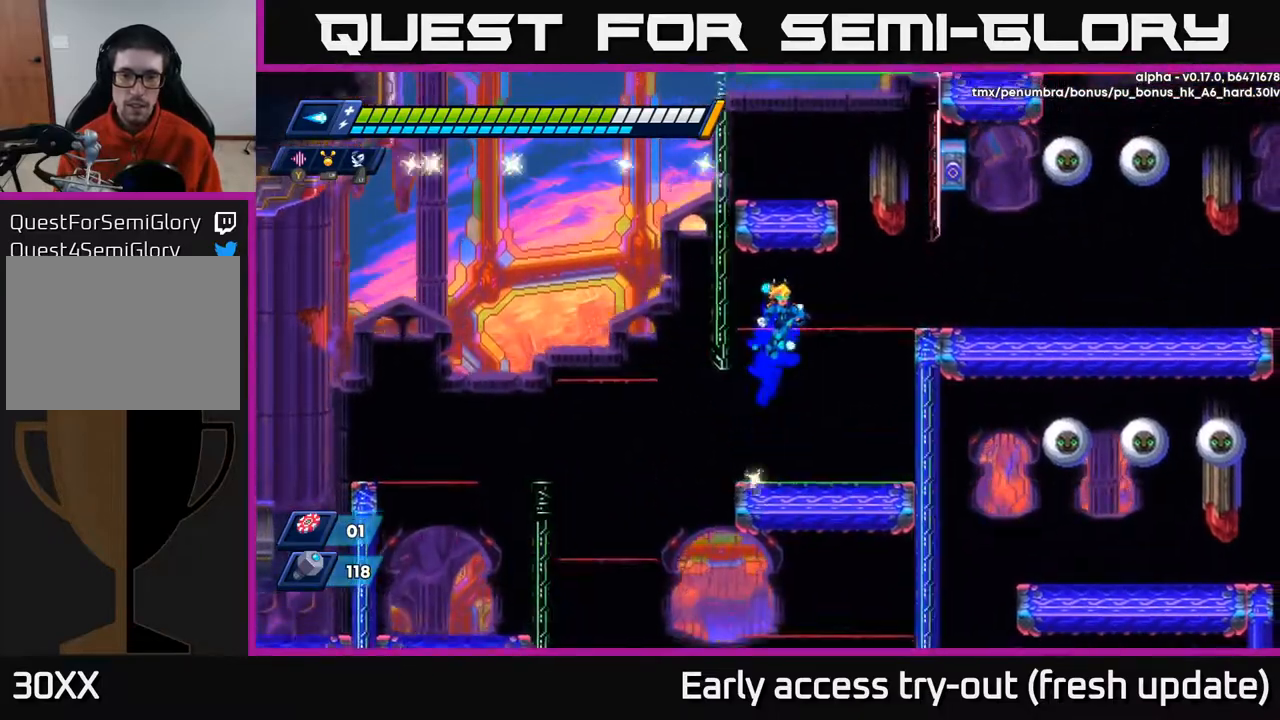
{"buttons": ["A", "R2", "DPAD_RIGHT"], "left_stick": "center", "right_stick": "center", "events": [[33, "DPAD_RIGHT", "down"], [117, "A", "up"], [133, "R2", "up"], [183, "DPAD_RIGHT", "up"], [450, "DPAD_RIGHT", "down"], [500, "A", "down"], [500, "R2", "down"]]}
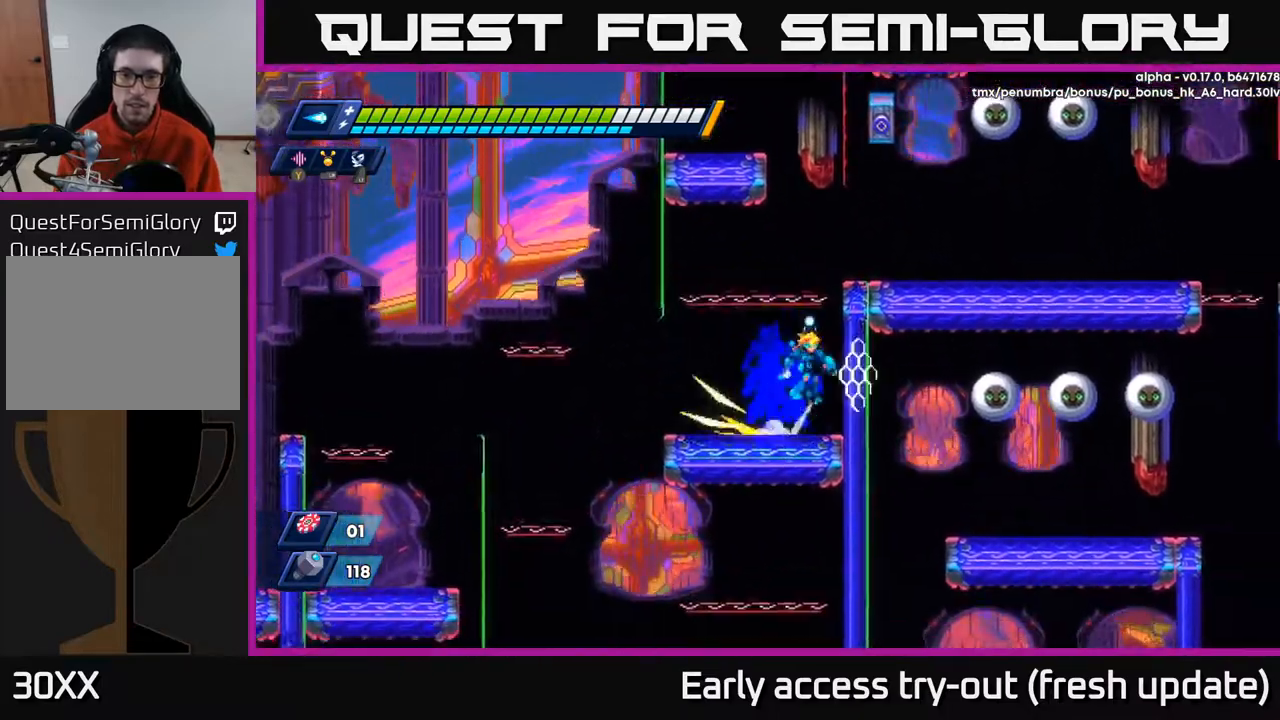
{"buttons": ["DPAD_RIGHT"], "left_stick": "center", "right_stick": "center", "events": [[150, "A", "up"], [183, "A", "down"], [333, "A", "up"], [350, "R2", "up"]]}
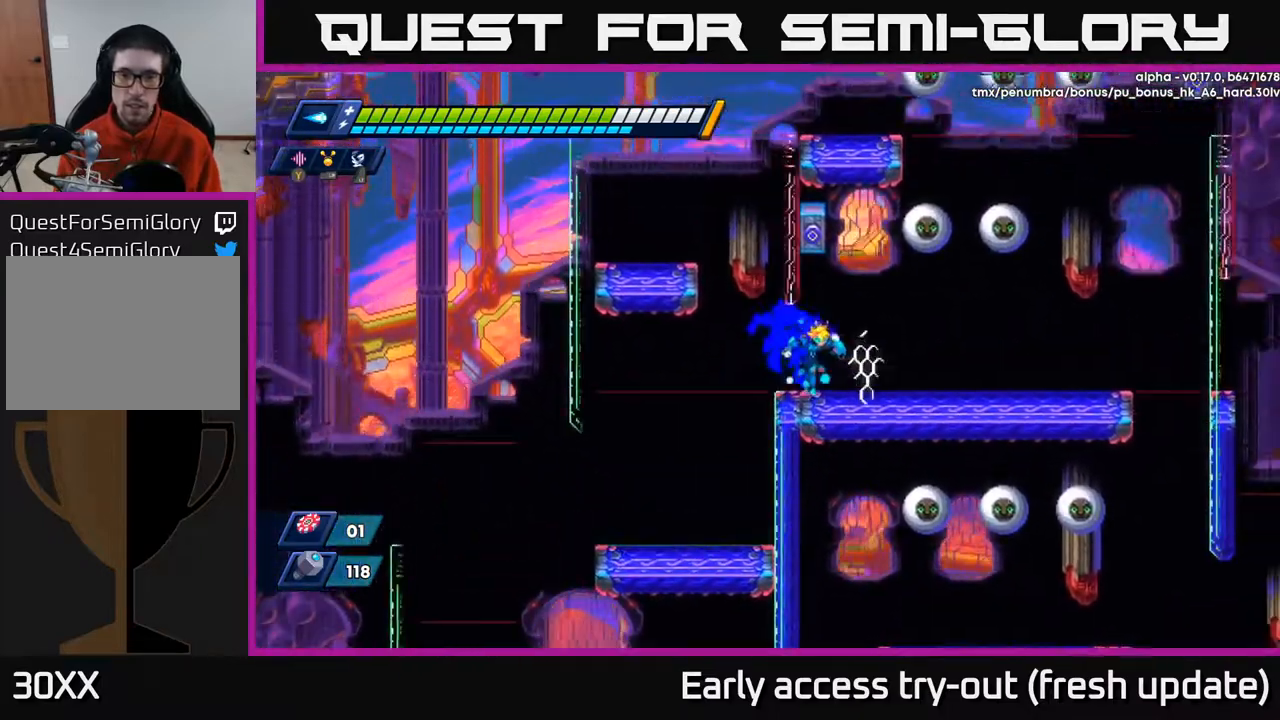
{"buttons": ["X", "DPAD_RIGHT"], "left_stick": "center", "right_stick": "center", "events": [[150, "X", "down"], [200, "X", "up"], [283, "X", "down"], [333, "X", "up"], [383, "X", "down"], [450, "X", "up"], [500, "X", "down"]]}
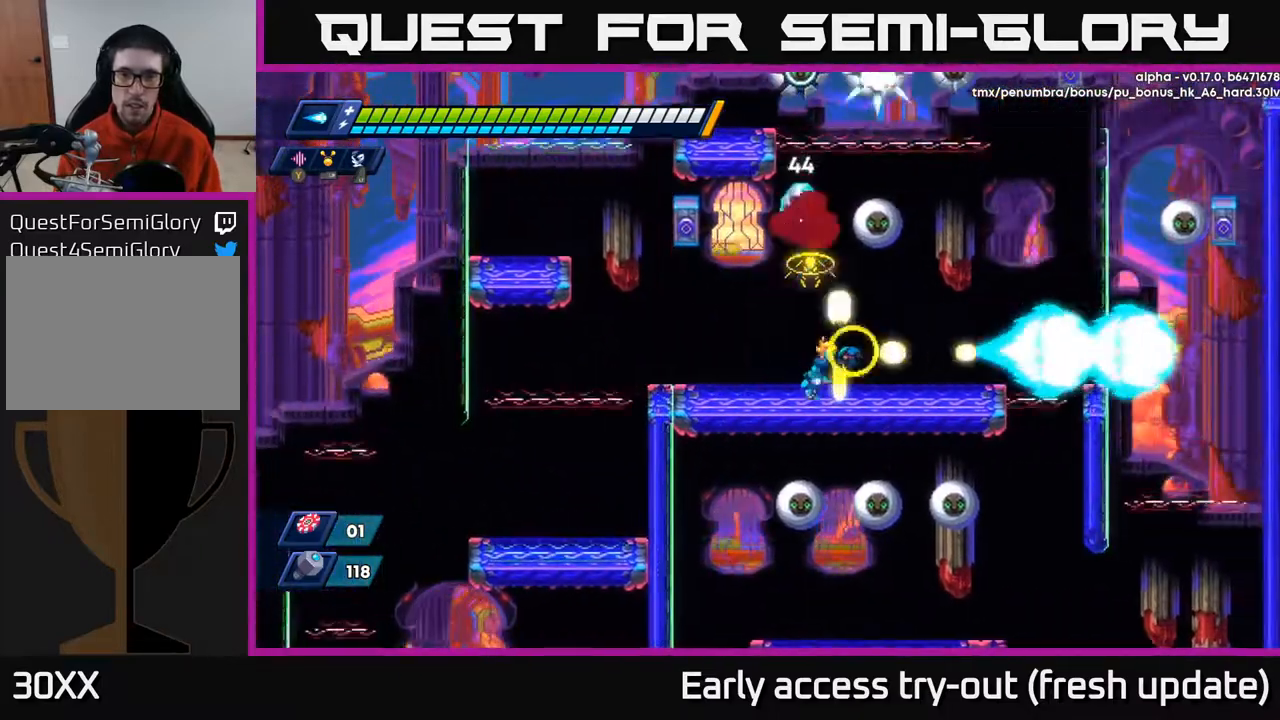
{"buttons": ["DPAD_LEFT"], "left_stick": "center", "right_stick": "center", "events": [[67, "X", "up"], [117, "X", "down"], [183, "DPAD_RIGHT", "up"], [183, "X", "up"], [233, "DPAD_LEFT", "down"], [233, "X", "down"], [317, "X", "up"], [367, "X", "down"], [467, "X", "up"]]}
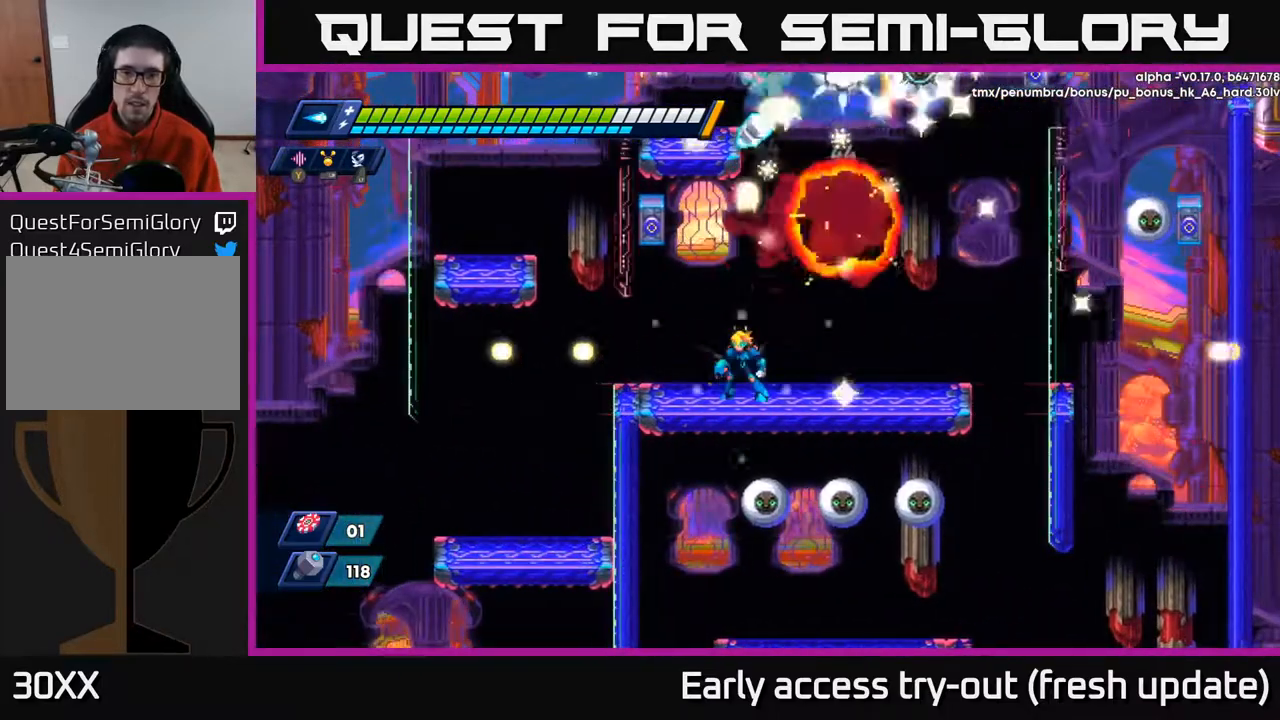
{"buttons": [], "left_stick": "center", "right_stick": "center", "events": [[17, "DPAD_LEFT", "up"], [217, "DPAD_LEFT", "down"], [467, "DPAD_LEFT", "up"]]}
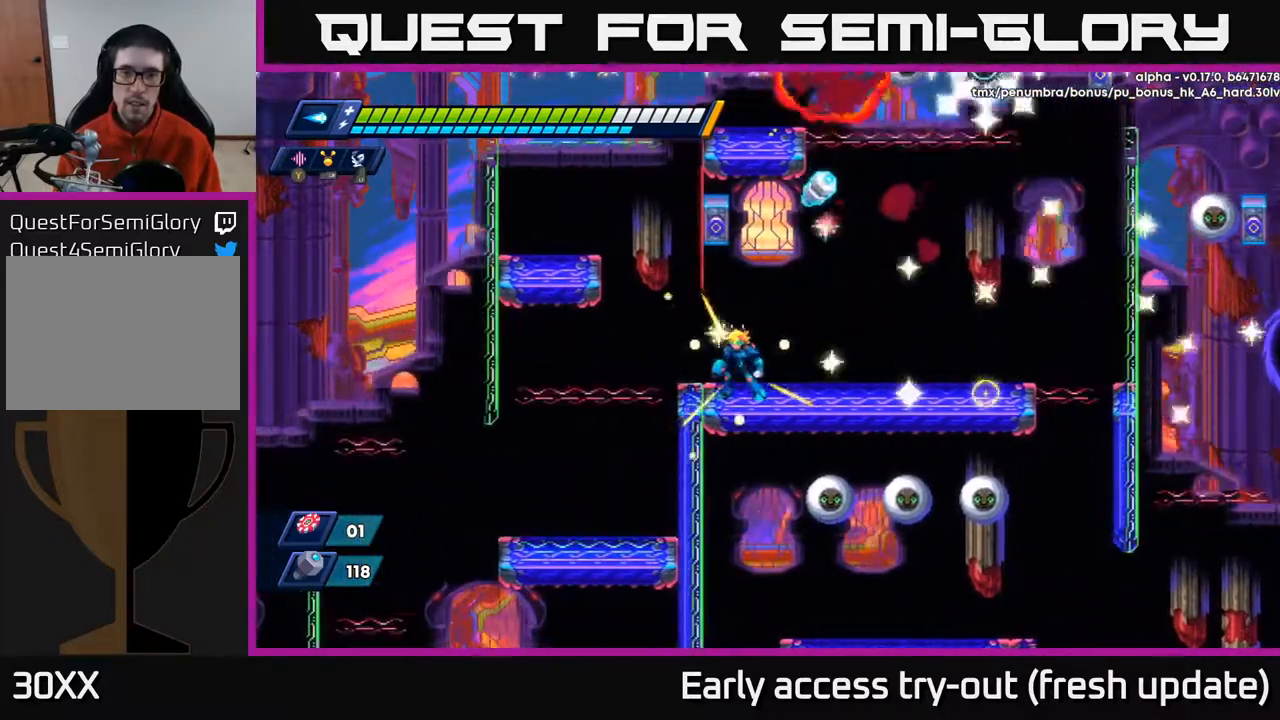
{"buttons": ["DPAD_RIGHT"], "left_stick": "center", "right_stick": "center", "events": [[83, "DPAD_RIGHT", "down"], [283, "DPAD_RIGHT", "up"], [483, "DPAD_RIGHT", "down"]]}
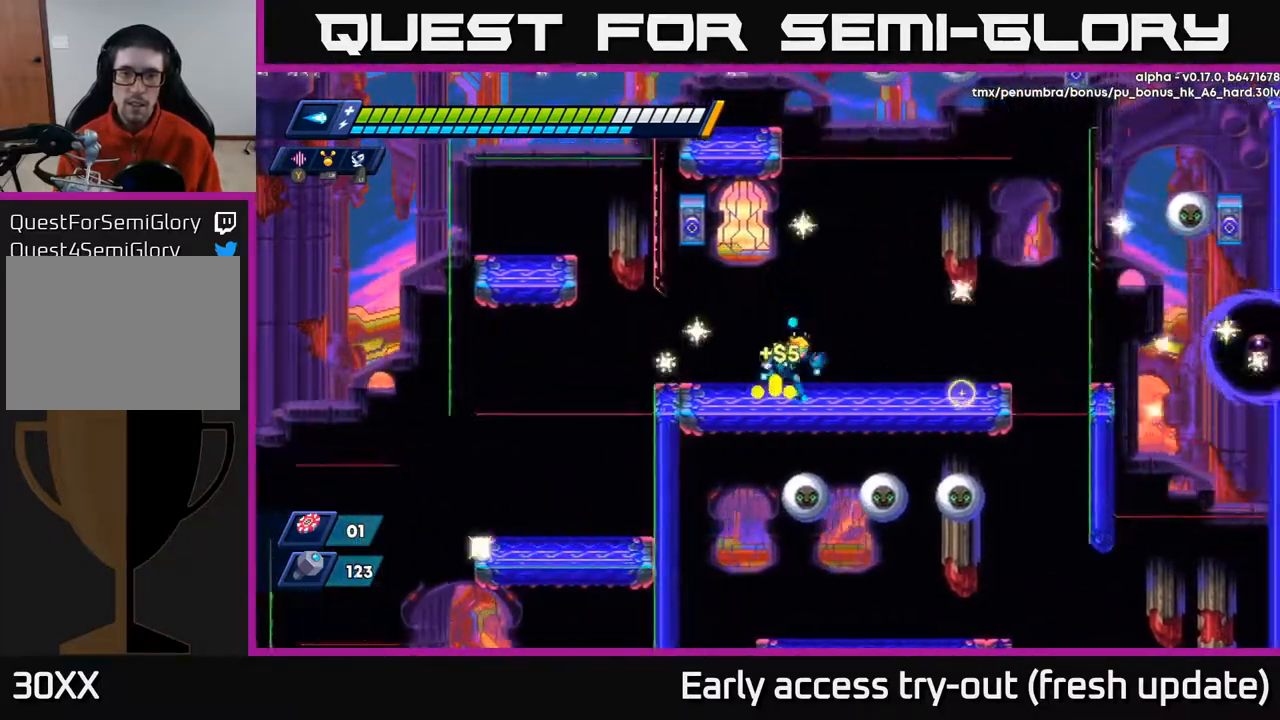
{"buttons": ["X"], "left_stick": "center", "right_stick": "center", "events": [[333, "X", "down"], [383, "DPAD_RIGHT", "up"], [383, "X", "up"], [433, "X", "down"]]}
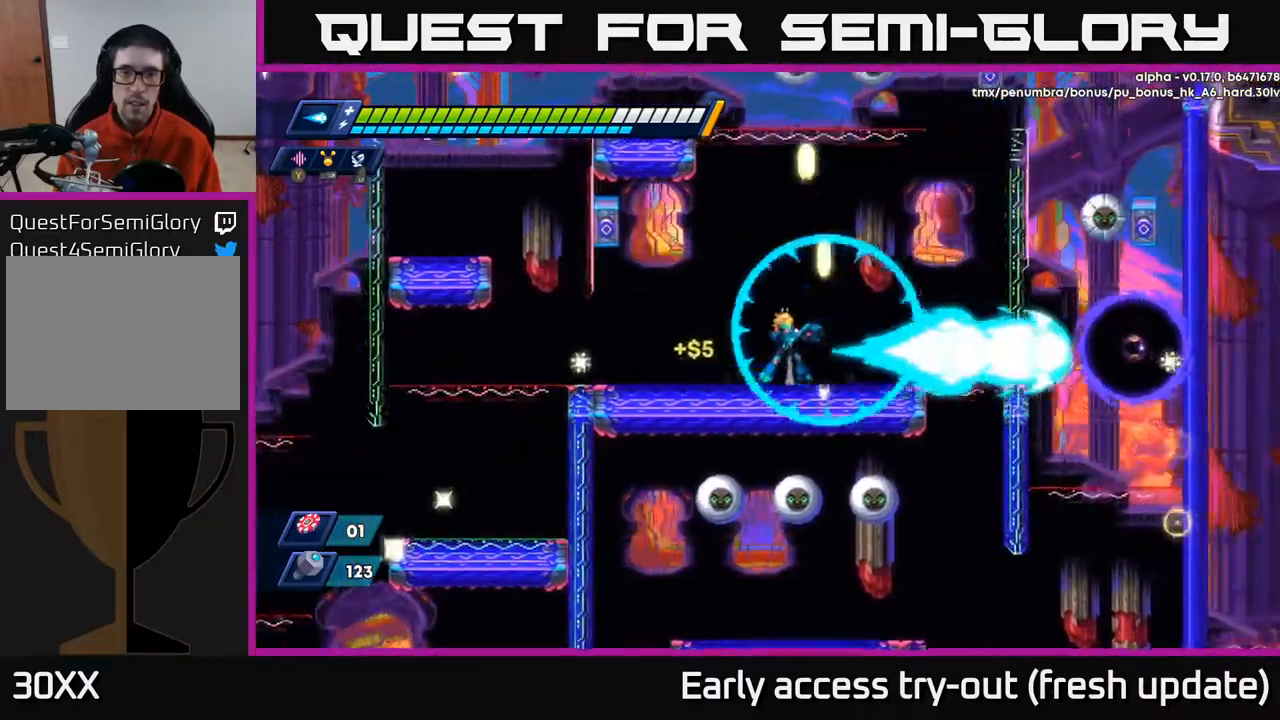
{"buttons": ["X"], "left_stick": "center", "right_stick": "center", "events": [[33, "A", "down"], [67, "X", "up"], [117, "X", "down"], [150, "DPAD_RIGHT", "down"], [167, "A", "up"], [167, "X", "up"], [233, "X", "down"], [267, "DPAD_RIGHT", "up"], [300, "X", "up"], [333, "X", "down"], [400, "X", "up"], [450, "X", "down"]]}
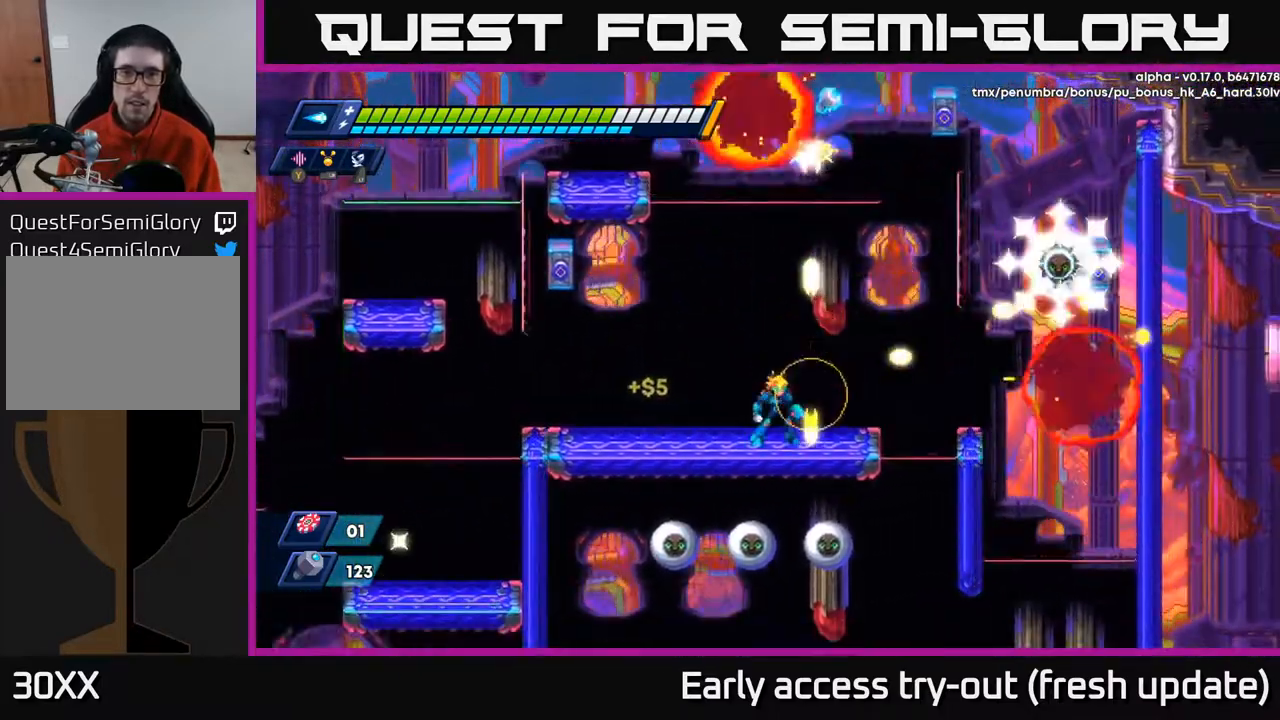
{"buttons": ["DPAD_LEFT"], "left_stick": "center", "right_stick": "center", "events": [[33, "X", "up"], [83, "A", "down"], [83, "X", "down"], [150, "X", "up"], [233, "X", "down"], [250, "A", "up"], [300, "DPAD_LEFT", "down"], [300, "X", "up"], [333, "X", "down"], [417, "X", "up"]]}
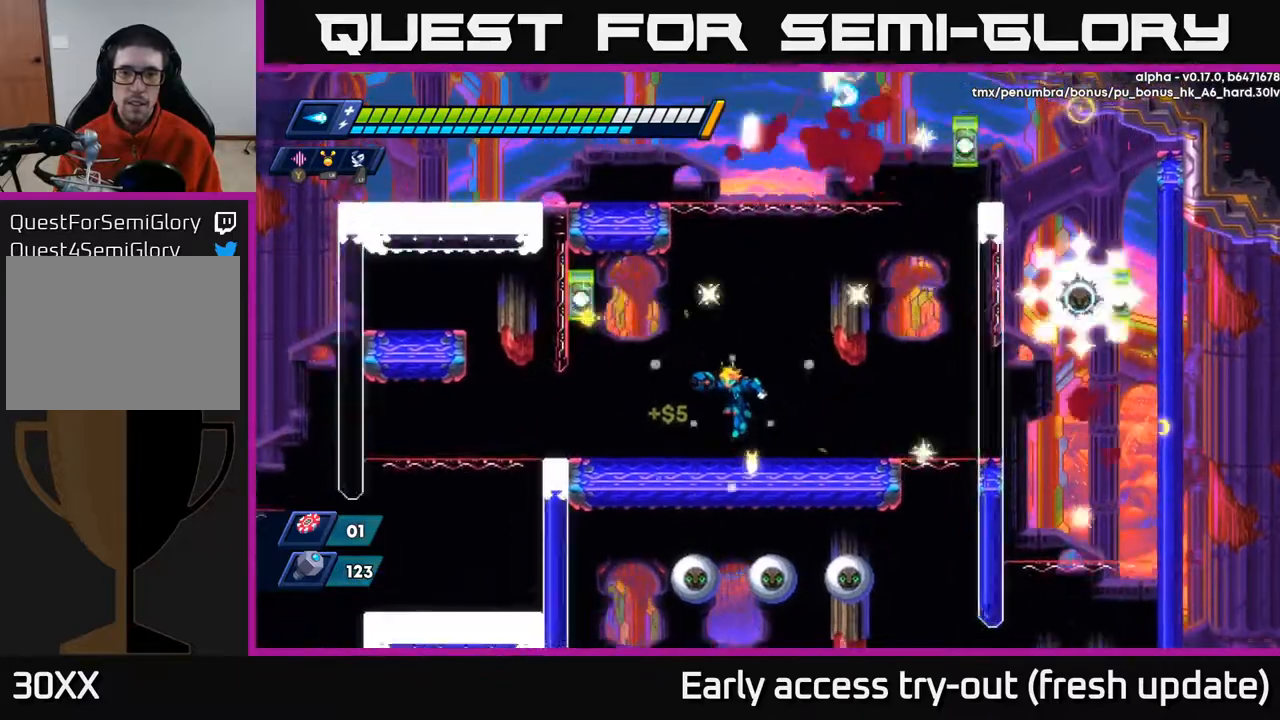
{"buttons": ["A", "DPAD_RIGHT"], "left_stick": "center", "right_stick": "center", "events": [[133, "DPAD_LEFT", "up"], [200, "DPAD_RIGHT", "down"], [383, "DPAD_RIGHT", "up"], [500, "A", "down"], [500, "DPAD_RIGHT", "down"]]}
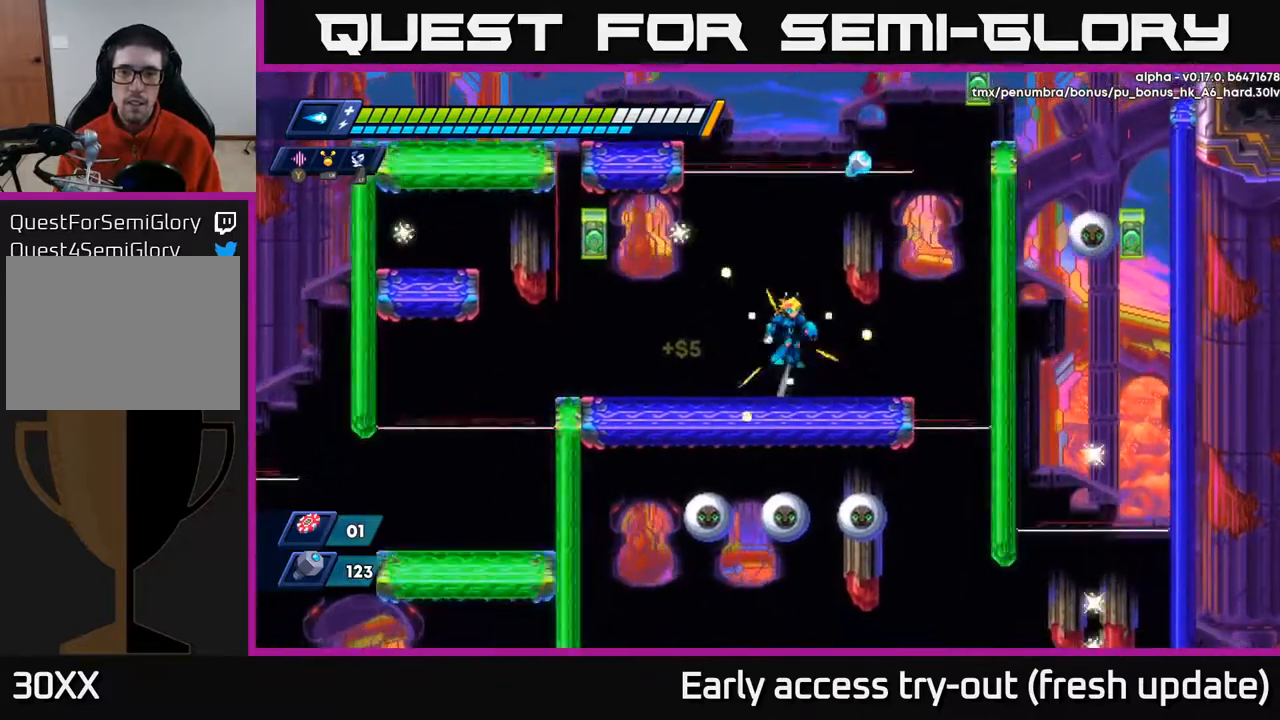
{"buttons": ["DPAD_RIGHT"], "left_stick": "center", "right_stick": "center", "events": [[217, "X", "down"], [250, "A", "up"], [300, "X", "up"], [317, "DPAD_RIGHT", "up"], [350, "X", "down"], [467, "X", "up"], [500, "DPAD_RIGHT", "down"]]}
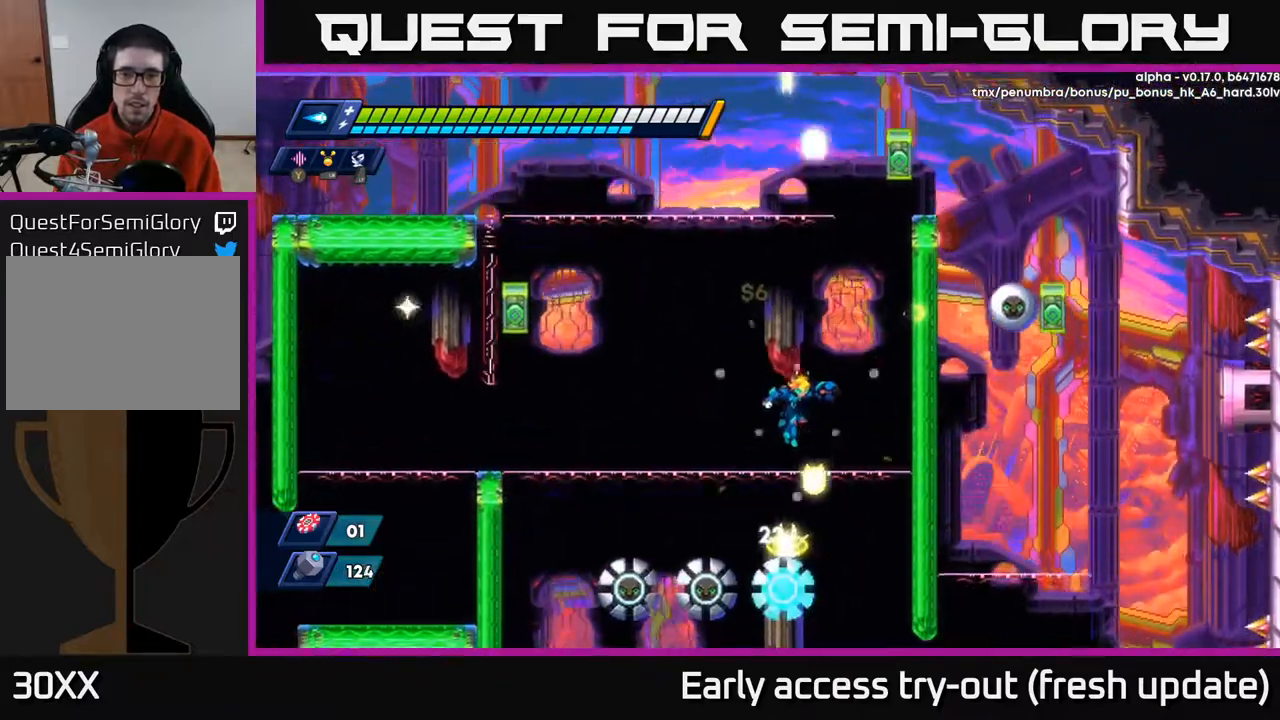
{"buttons": ["A", "R2", "DPAD_RIGHT"], "left_stick": "center", "right_stick": "center", "events": [[83, "R2", "down"], [417, "A", "down"]]}
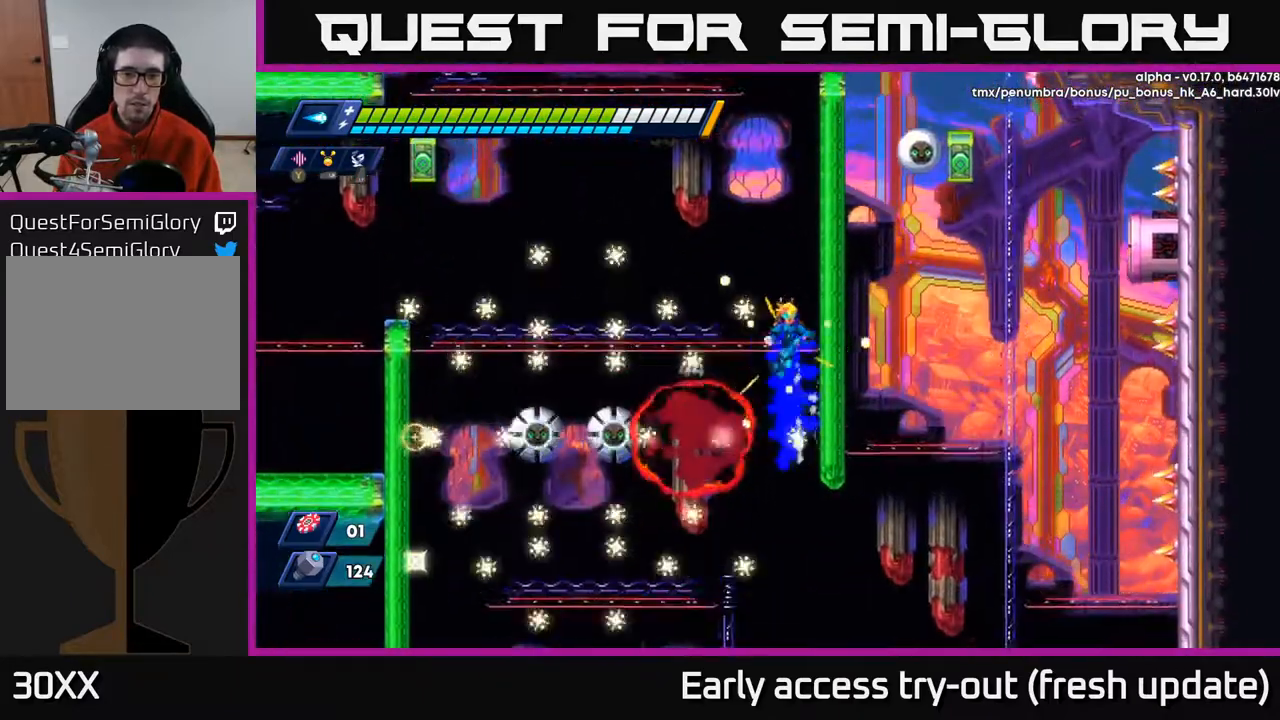
{"buttons": ["R2", "DPAD_RIGHT"], "left_stick": "center", "right_stick": "center", "events": [[233, "A", "up"]]}
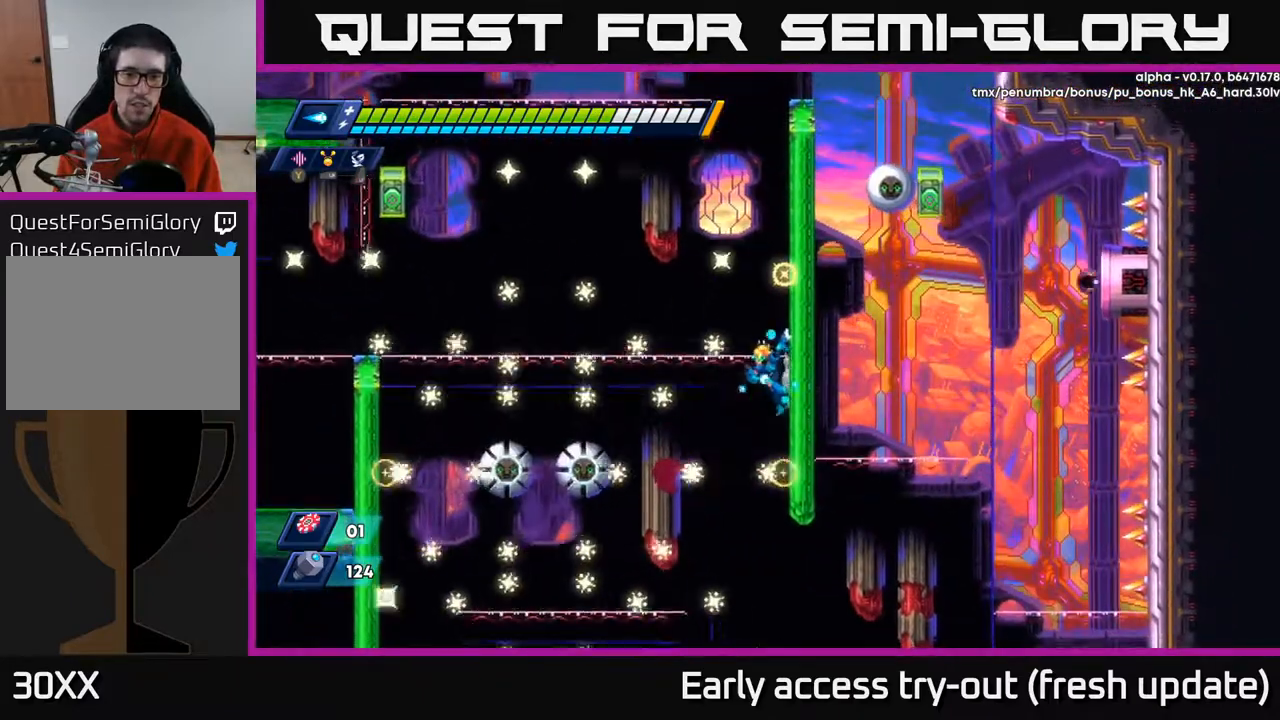
{"buttons": ["R2", "DPAD_RIGHT"], "left_stick": "center", "right_stick": "center", "events": [[117, "A", "down"], [217, "A", "up"]]}
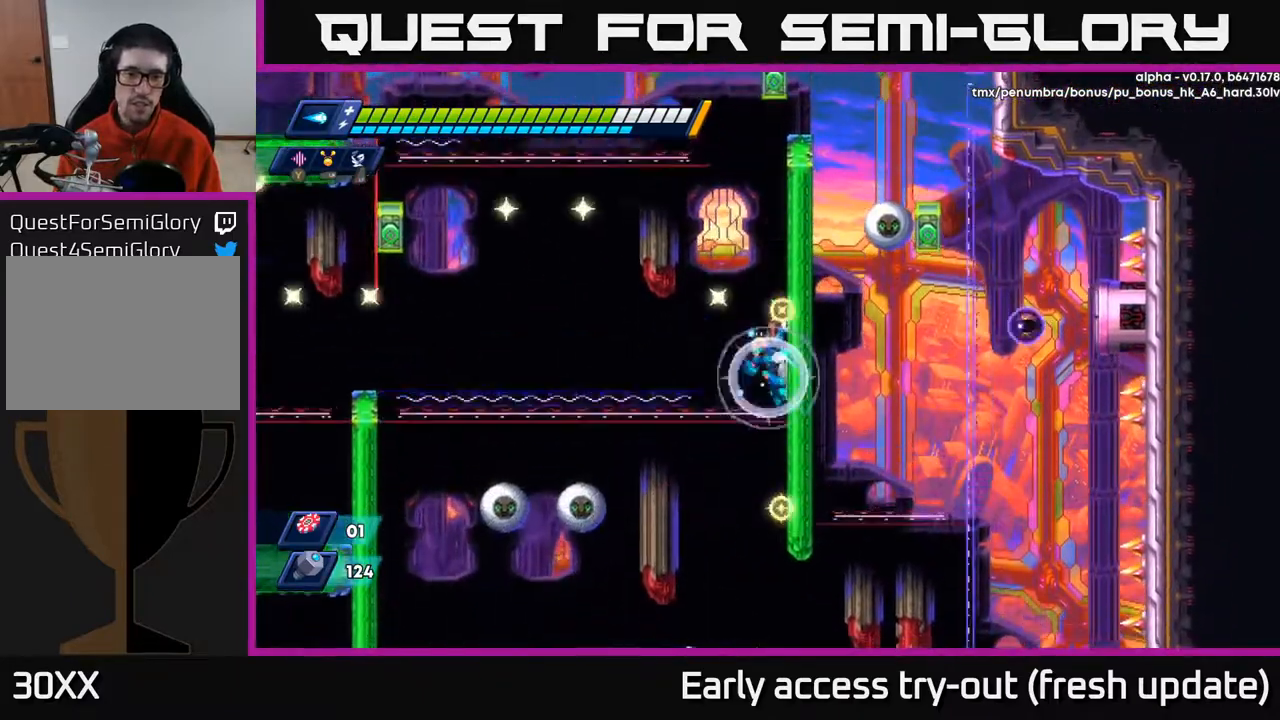
{"buttons": ["DPAD_LEFT"], "left_stick": "center", "right_stick": "center", "events": [[250, "DPAD_RIGHT", "up"], [267, "DPAD_LEFT", "down"], [300, "R2", "up"]]}
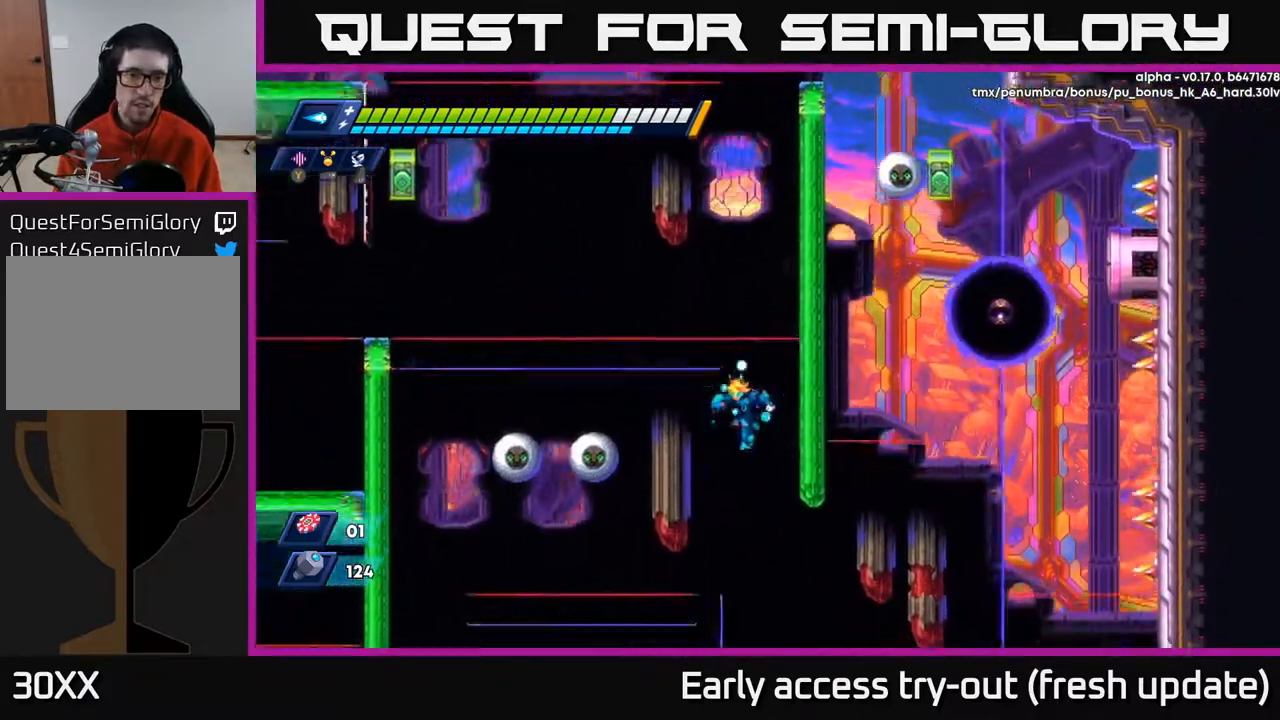
{"buttons": ["DPAD_RIGHT"], "left_stick": "center", "right_stick": "center", "events": [[167, "X", "down"], [233, "X", "up"], [267, "X", "down"], [283, "A", "down"], [283, "R2", "down"], [333, "DPAD_LEFT", "up"], [350, "DPAD_RIGHT", "down"], [383, "X", "up"], [433, "R2", "up"], [450, "A", "up"]]}
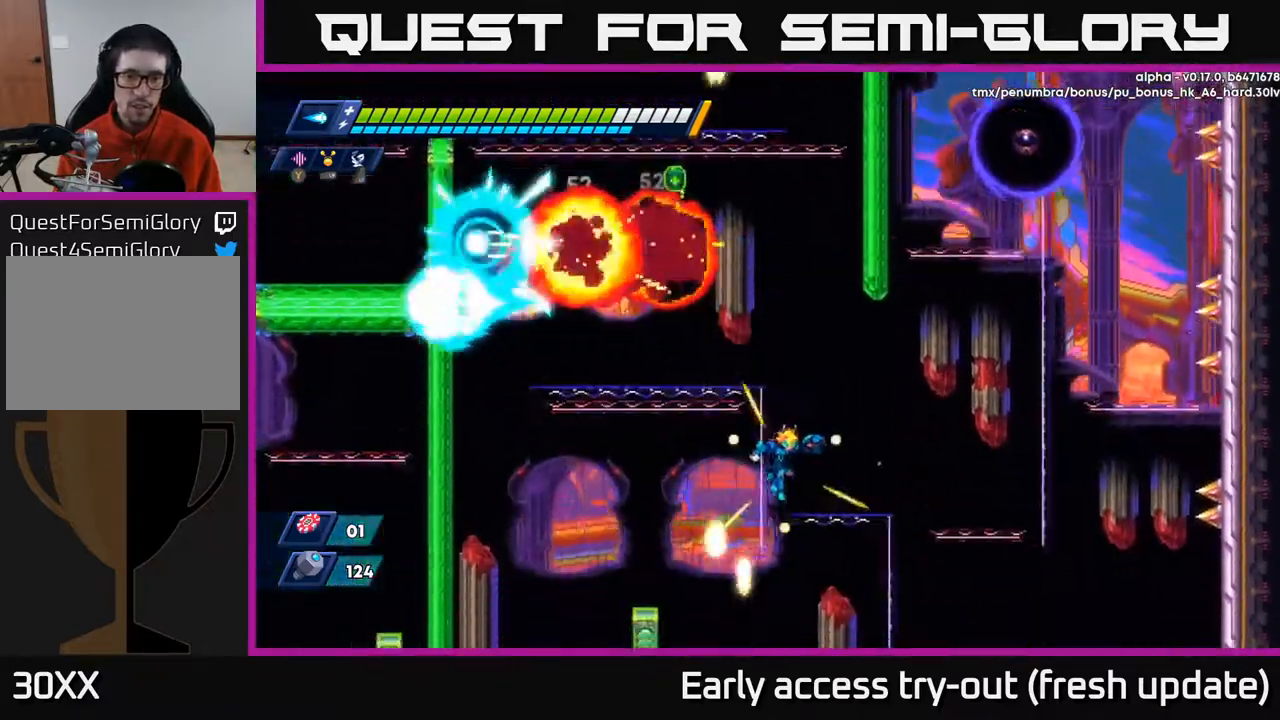
{"buttons": ["DPAD_RIGHT"], "left_stick": "center", "right_stick": "center", "events": [[17, "R2", "down"], [117, "R2", "up"], [233, "R2", "down"], [317, "A", "down"], [317, "DPAD_RIGHT", "up"], [483, "A", "up"], [500, "DPAD_RIGHT", "down"], [500, "R2", "up"]]}
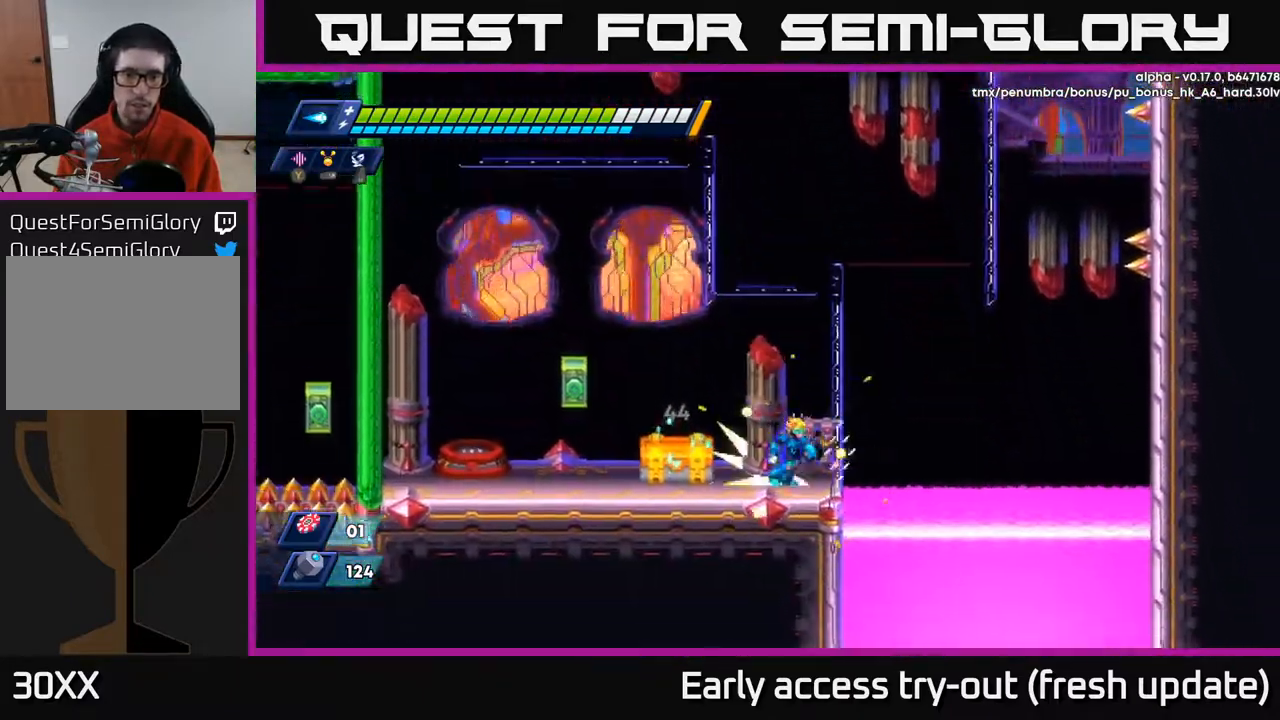
{"buttons": ["DPAD_LEFT"], "left_stick": "center", "right_stick": "center", "events": [[50, "DPAD_RIGHT", "up"], [50, "R2", "down"], [83, "A", "down"], [100, "DPAD_LEFT", "down"], [183, "DPAD_LEFT", "up"], [317, "R2", "up"], [333, "A", "up"], [500, "DPAD_LEFT", "down"]]}
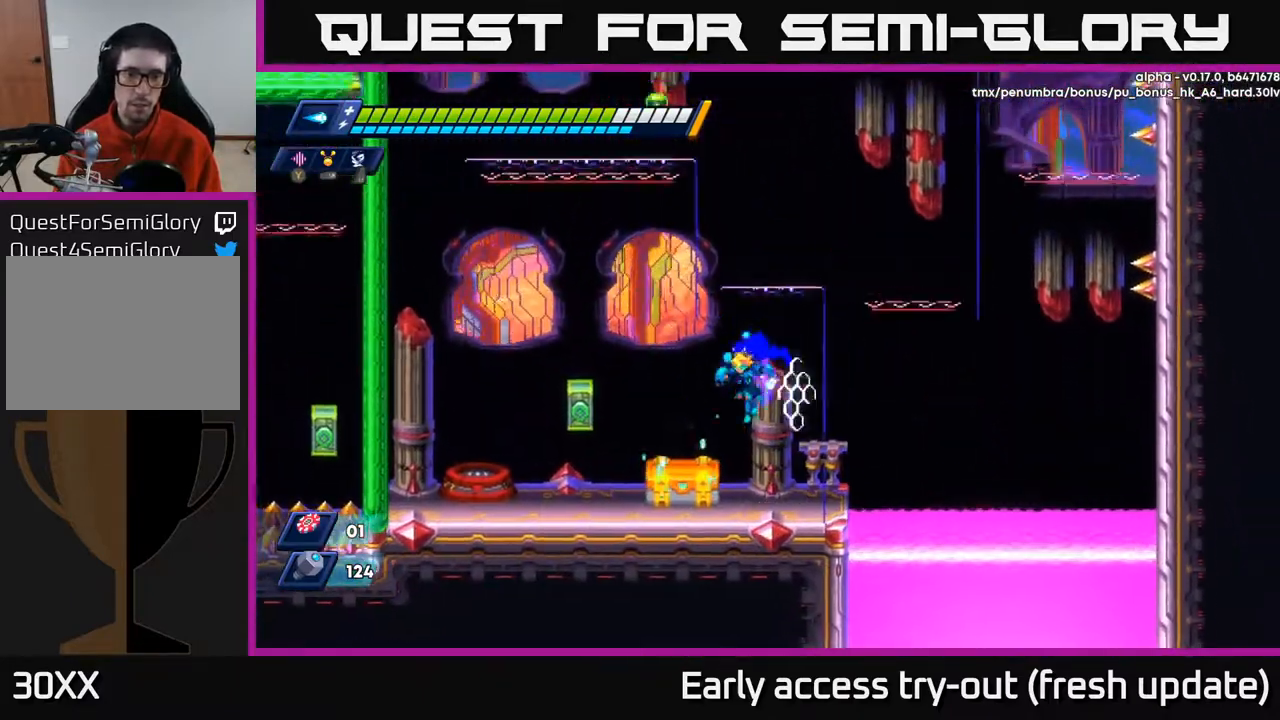
{"buttons": [], "left_stick": "center", "right_stick": "center", "events": [[167, "DPAD_LEFT", "up"], [233, "X", "down"], [283, "X", "up"], [350, "X", "down"], [433, "X", "up"]]}
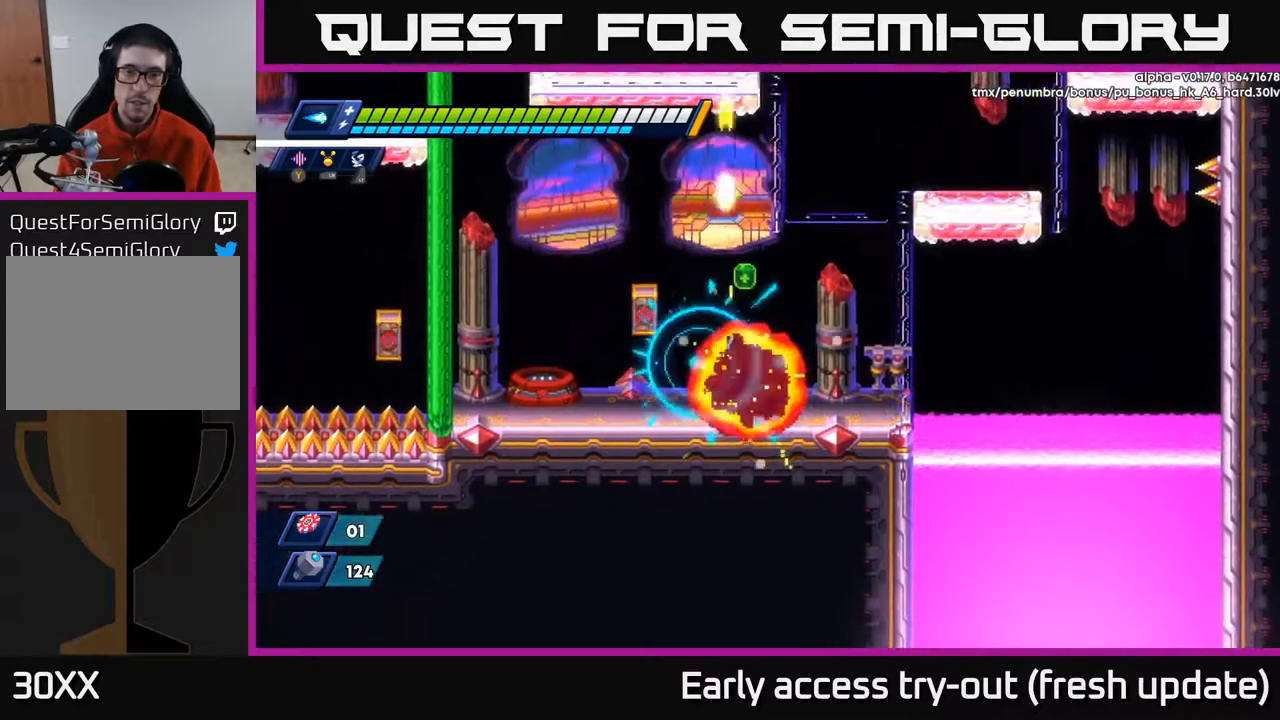
{"buttons": [], "left_stick": "center", "right_stick": "center", "events": [[100, "DPAD_LEFT", "down"], [233, "DPAD_LEFT", "up"], [283, "DPAD_RIGHT", "down"], [433, "DPAD_RIGHT", "up"]]}
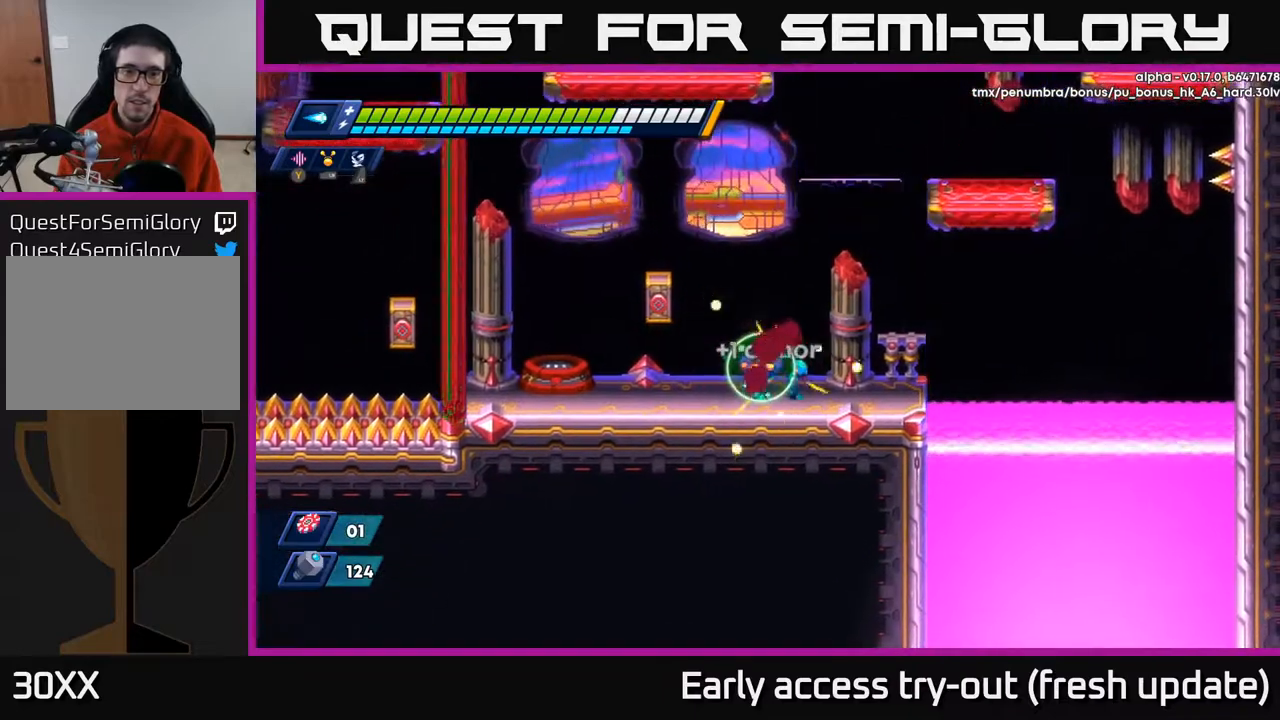
{"buttons": [], "left_stick": "center", "right_stick": "center", "events": [[100, "DPAD_LEFT", "down"], [217, "DPAD_LEFT", "up"]]}
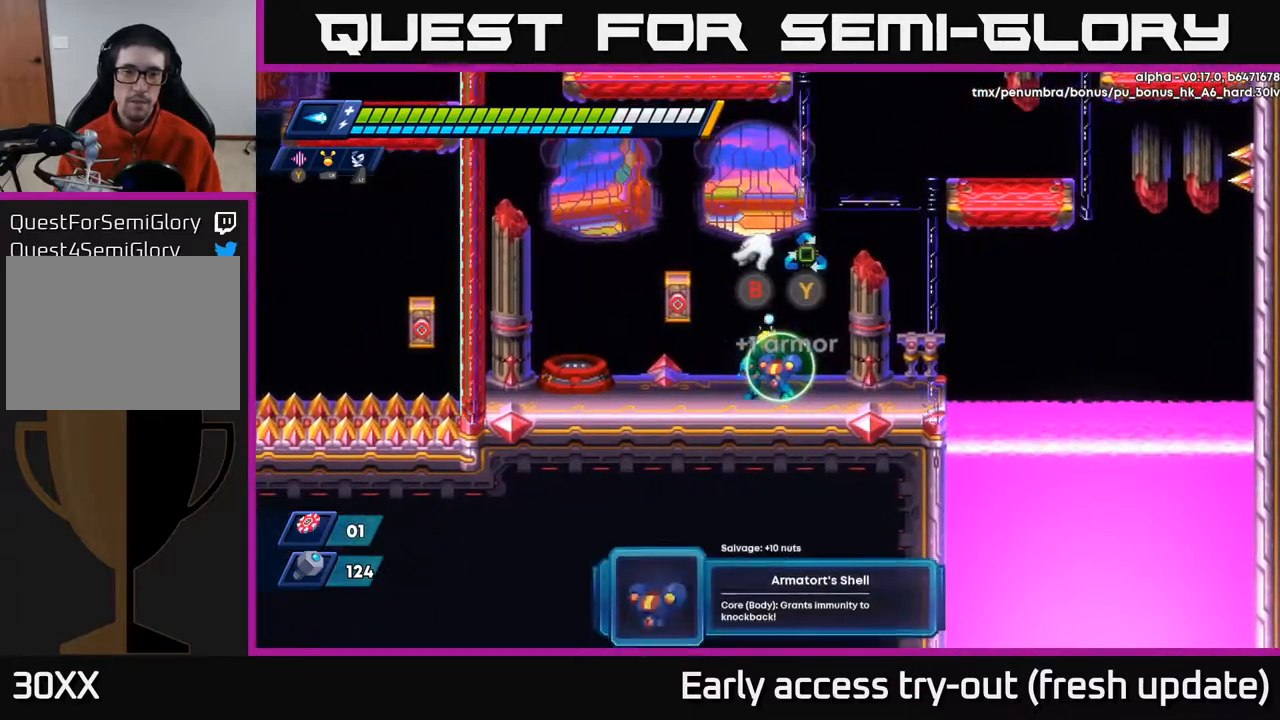
{"buttons": [], "left_stick": "center", "right_stick": "center", "events": []}
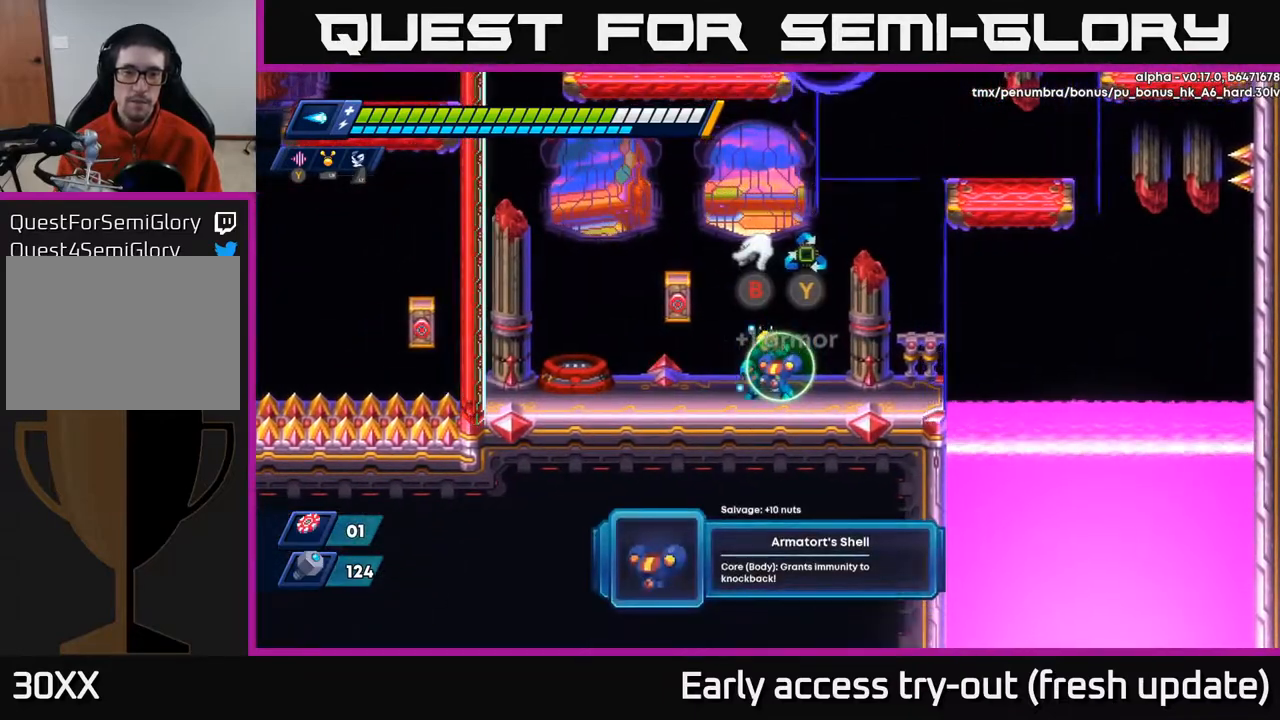
{"buttons": [], "left_stick": "center", "right_stick": "center", "events": []}
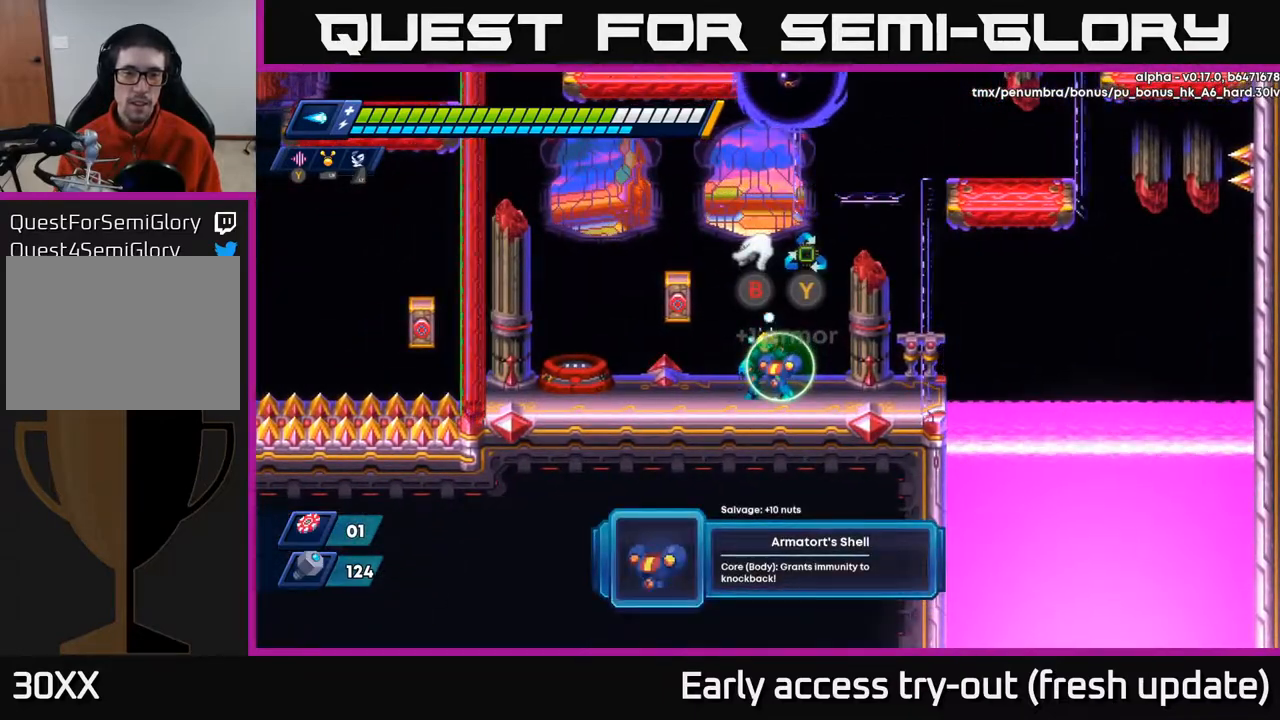
{"buttons": [], "left_stick": "center", "right_stick": "center", "events": []}
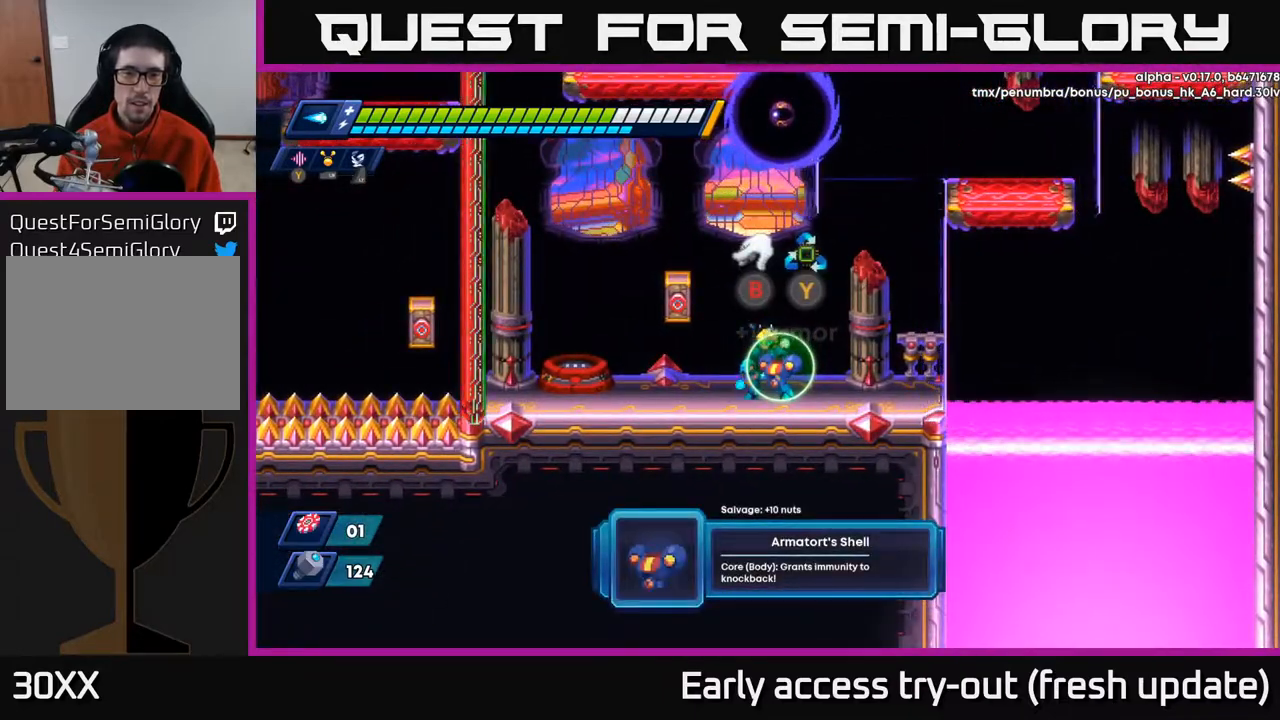
{"buttons": ["DPAD_LEFT"], "left_stick": "center", "right_stick": "center", "events": [[283, "DPAD_RIGHT", "down"], [467, "DPAD_RIGHT", "up"], [500, "DPAD_LEFT", "down"]]}
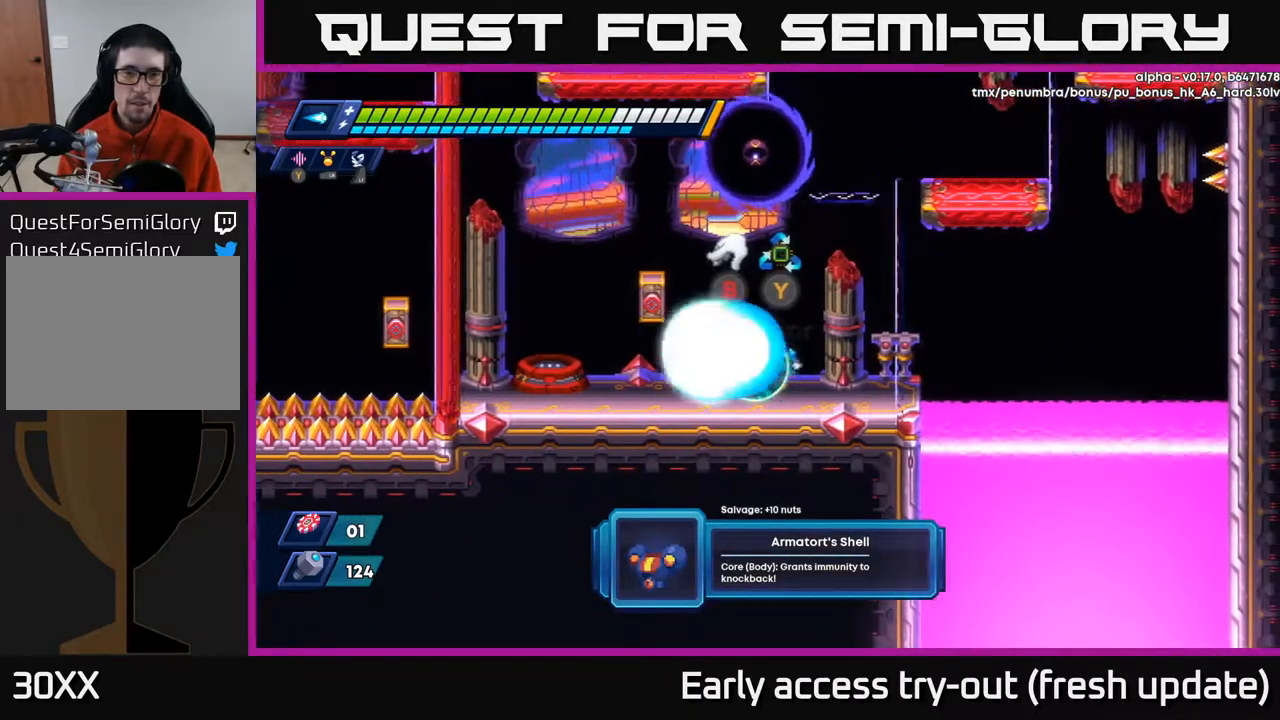
{"buttons": [], "left_stick": "center", "right_stick": "center", "events": [[50, "X", "down"], [67, "DPAD_LEFT", "up"], [100, "X", "up"], [167, "X", "down"], [217, "X", "up"], [300, "X", "down"], [350, "X", "up"], [433, "X", "down"], [483, "X", "up"]]}